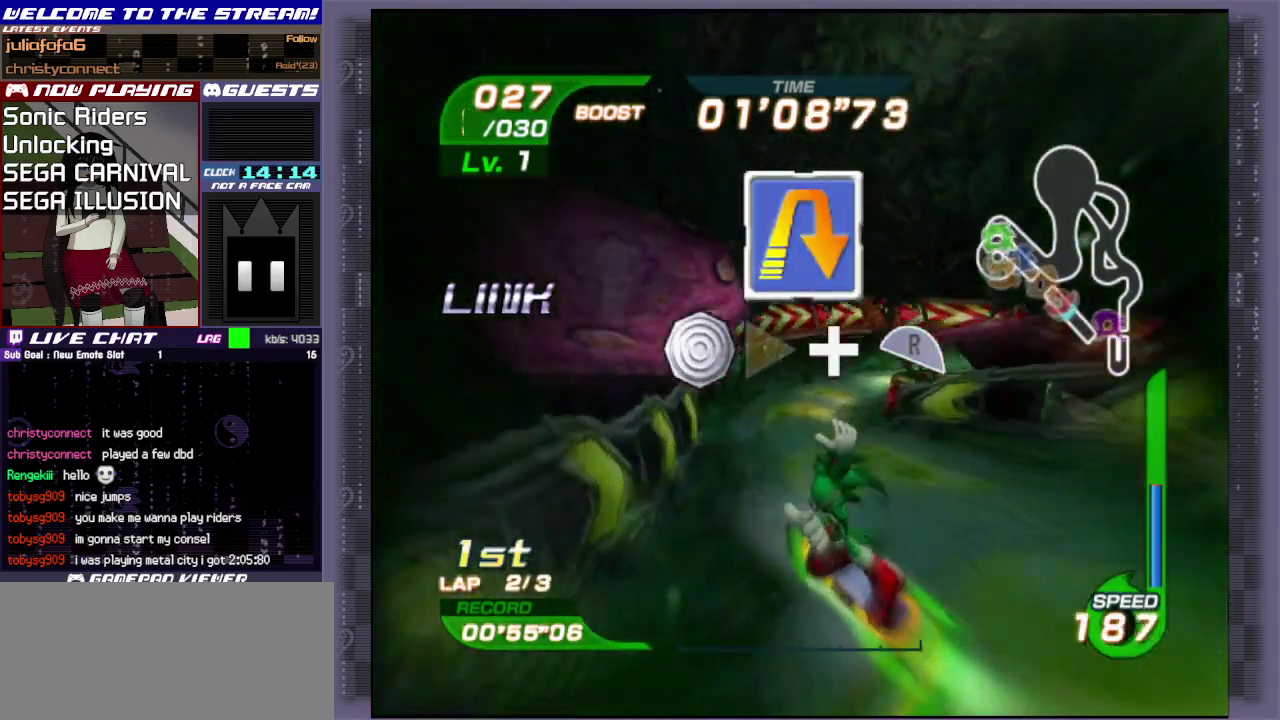
Gameplay with a controller (PlayStation layout); each line is a JSON object with the inputs held at the frame after it (dt_ms = milliseconds from this image to that frame). "events" lists button and stick changes between this image and that frame as [ms after this image, input, new state], when the widget could be followed in between. Not read: L3 R3 right_stick.
{"dt_ms": 700, "buttons": ["R1"], "left_stick": "right", "events": [[67, "left_stick", "up-right"], [217, "R1", "down"], [217, "left_stick", "right"]]}
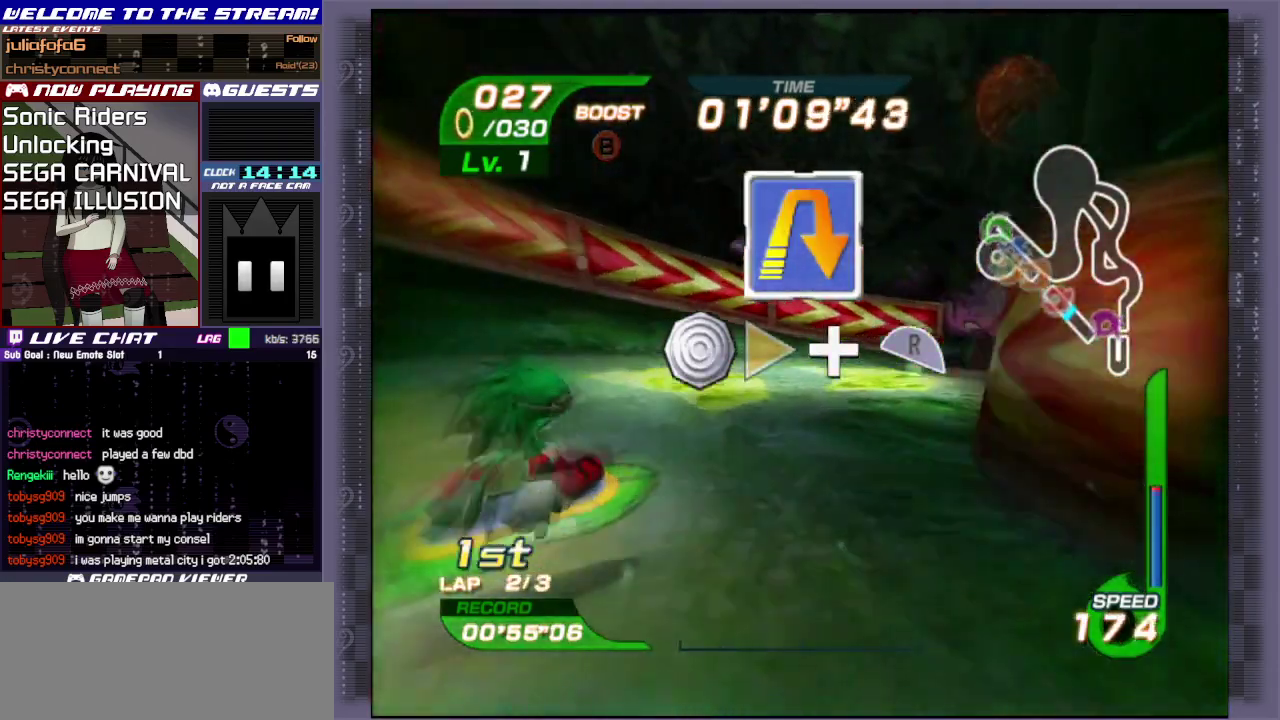
{"dt_ms": 500, "buttons": ["R1"], "left_stick": "right", "events": [[350, "R1", "up"], [467, "R1", "down"]]}
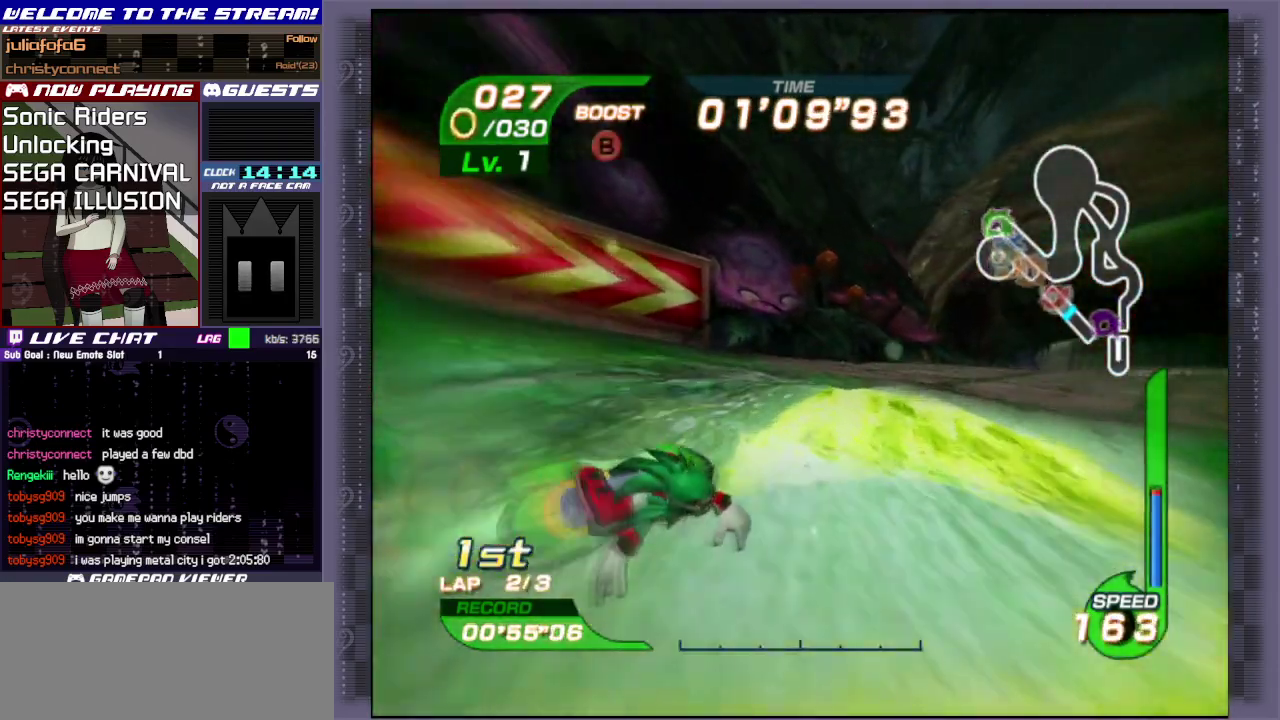
{"dt_ms": 600, "buttons": ["CIRCLE"], "left_stick": "up-right", "events": [[33, "R1", "up"], [117, "R1", "down"], [367, "R1", "up"], [533, "left_stick", "up-right"], [583, "CIRCLE", "down"]]}
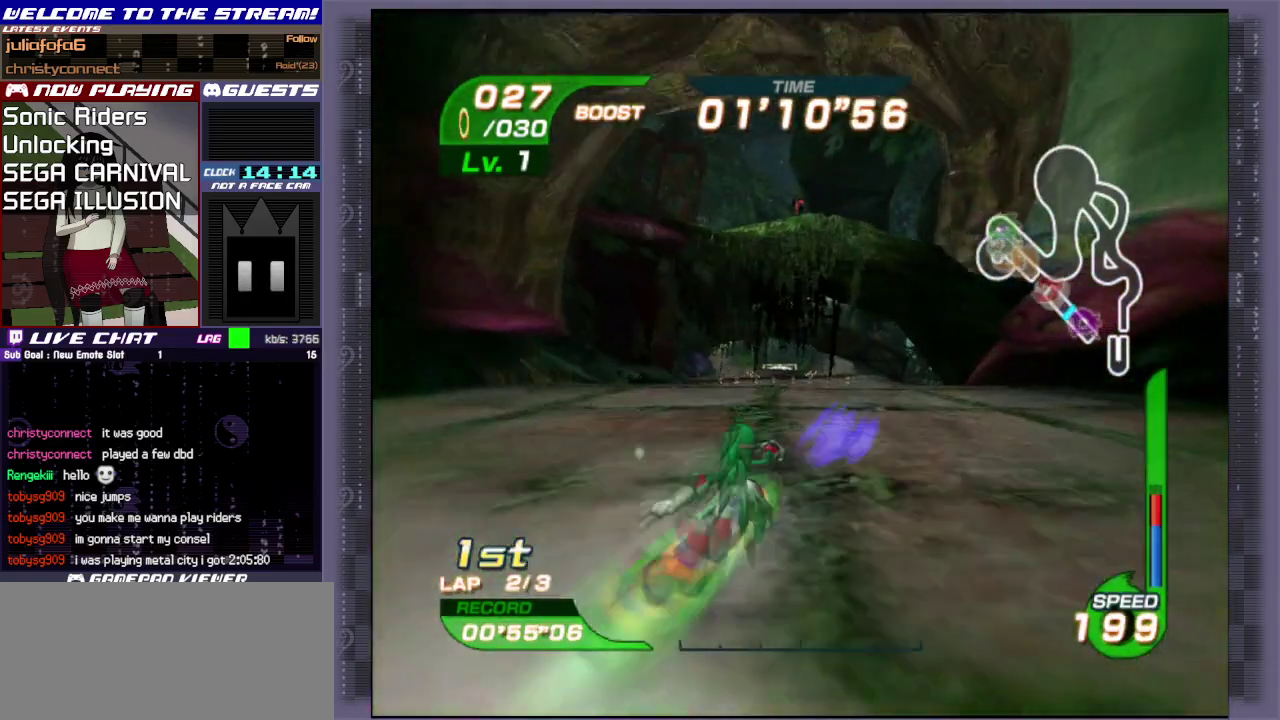
{"dt_ms": 400, "buttons": ["CIRCLE"], "left_stick": "up", "events": [[117, "left_stick", "up"]]}
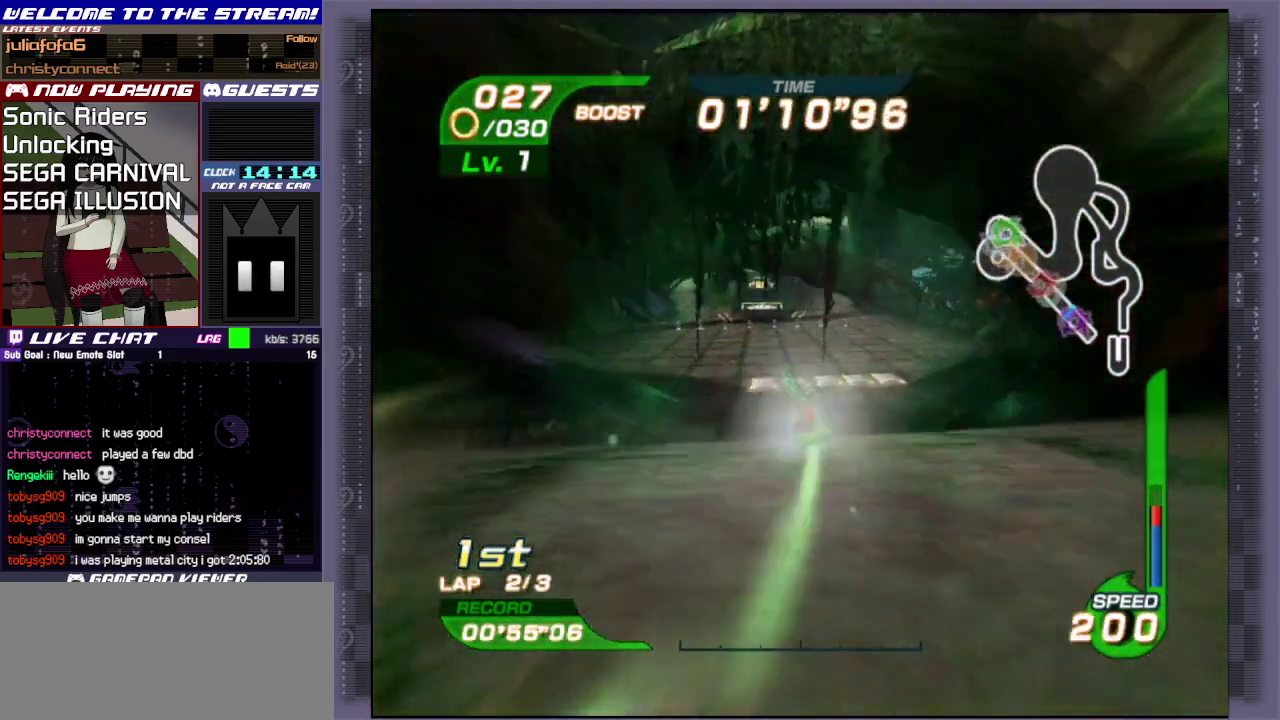
{"dt_ms": 400, "buttons": ["CIRCLE"], "left_stick": "up", "events": [[83, "CIRCLE", "up"], [250, "CIRCLE", "down"]]}
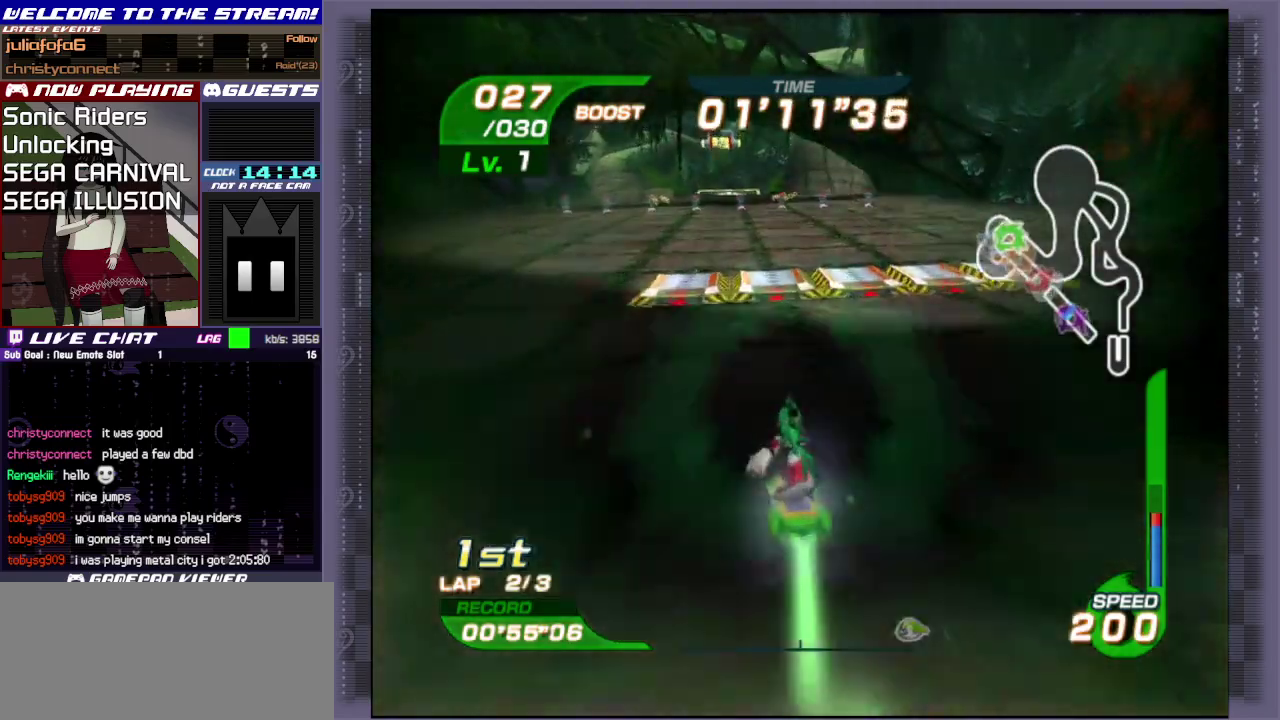
{"dt_ms": 600, "buttons": [], "left_stick": "up", "events": [[17, "CIRCLE", "up"], [83, "CIRCLE", "down"], [200, "CIRCLE", "up"], [417, "CIRCLE", "down"], [500, "CIRCLE", "up"]]}
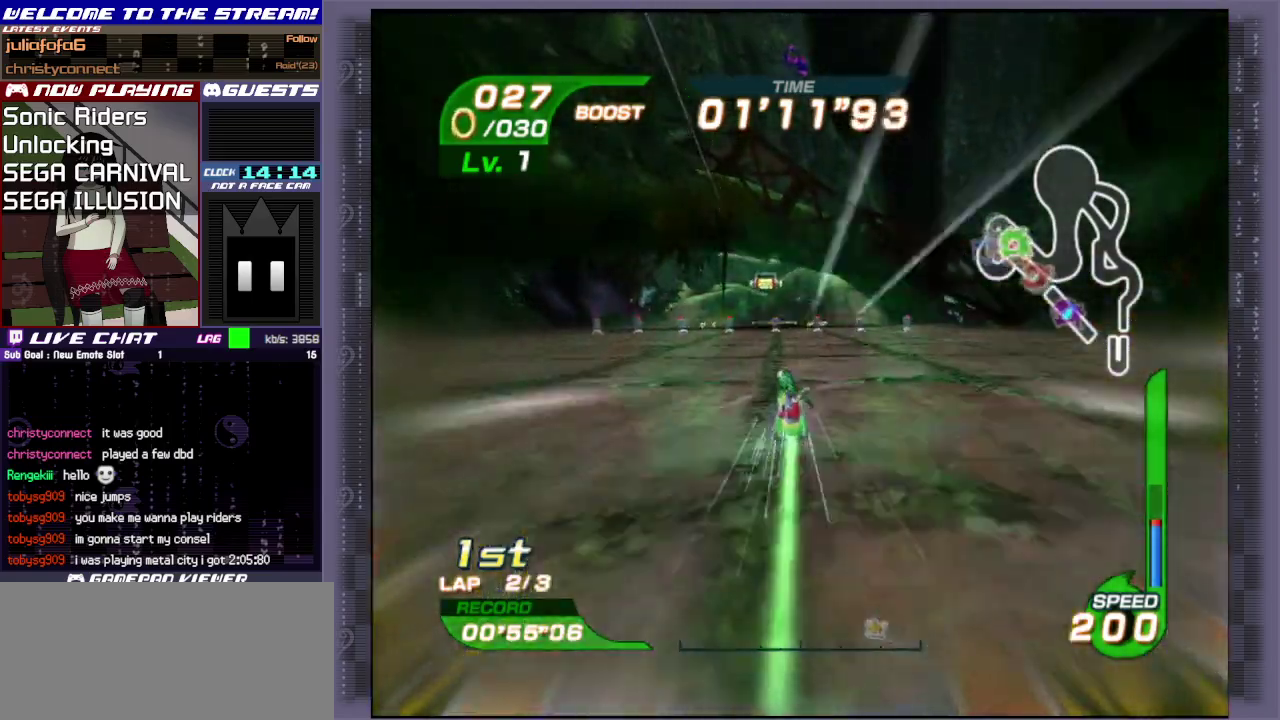
{"dt_ms": 500, "buttons": [], "left_stick": "up-right", "events": [[17, "CIRCLE", "down"], [100, "CIRCLE", "up"], [117, "left_stick", "up-right"]]}
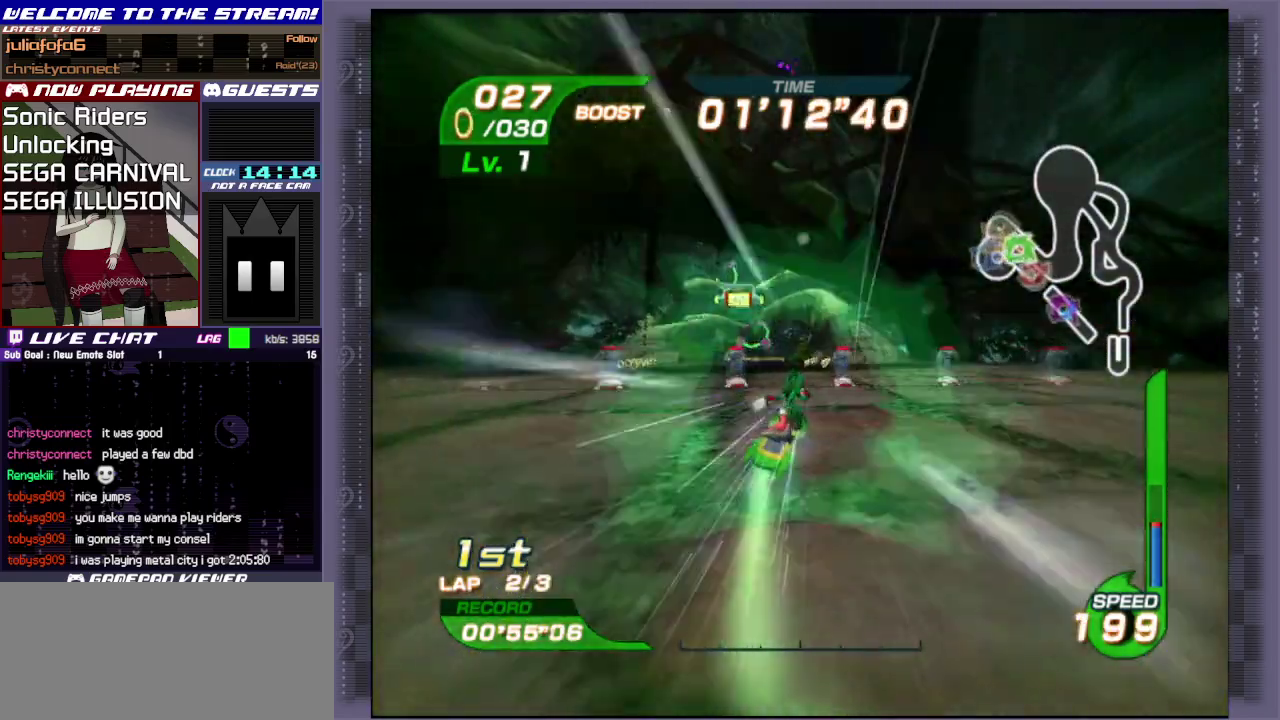
{"dt_ms": 500, "buttons": [], "left_stick": "up", "events": [[17, "left_stick", "right"], [67, "left_stick", "up-right"], [117, "left_stick", "up"]]}
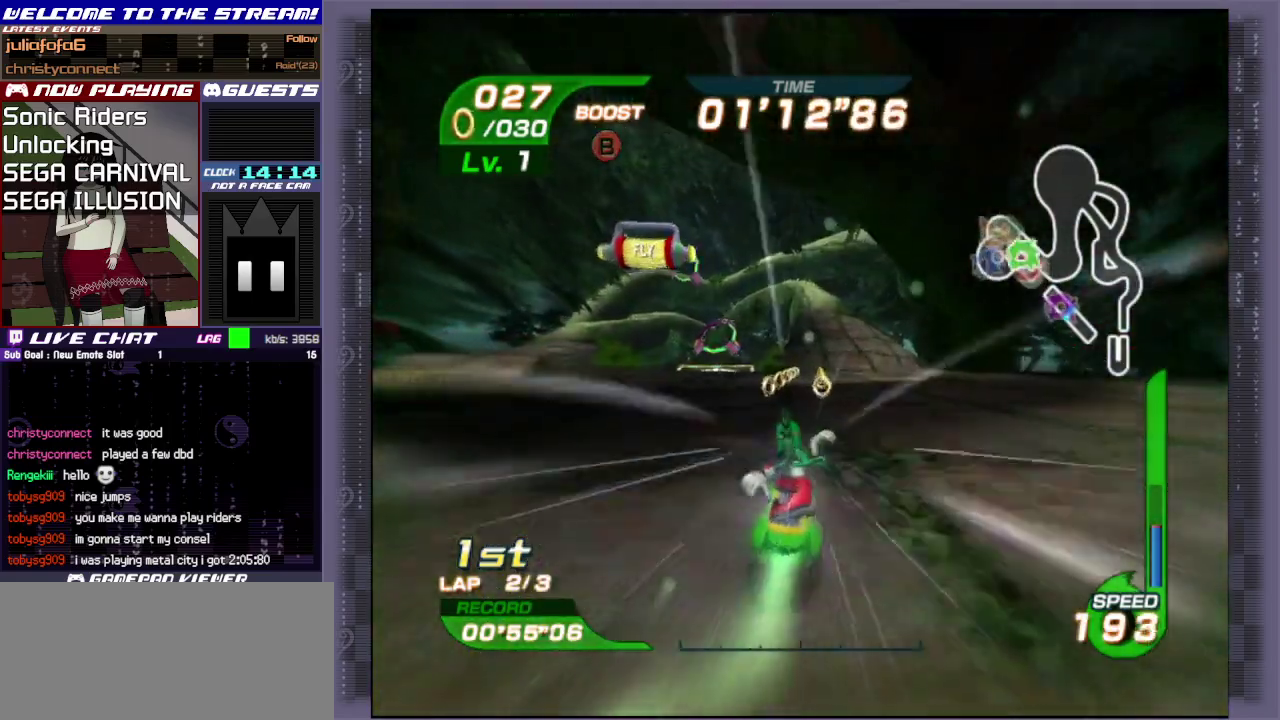
{"dt_ms": 400, "buttons": [], "left_stick": "up-right", "events": [[167, "CIRCLE", "down"], [350, "left_stick", "up-right"], [383, "CIRCLE", "up"]]}
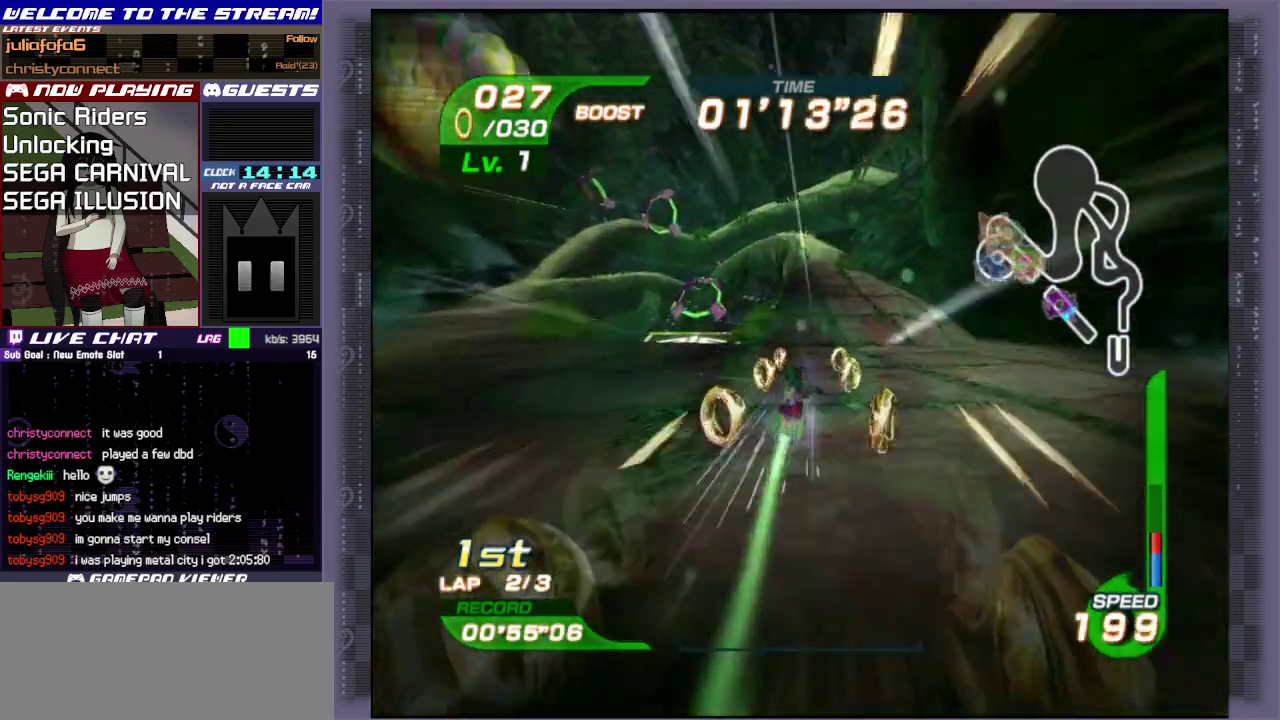
{"dt_ms": 400, "buttons": [], "left_stick": "up-right", "events": [[100, "CIRCLE", "down"], [150, "CIRCLE", "up"], [233, "CIRCLE", "down"], [250, "left_stick", "up"], [367, "CIRCLE", "up"], [367, "left_stick", "up-right"]]}
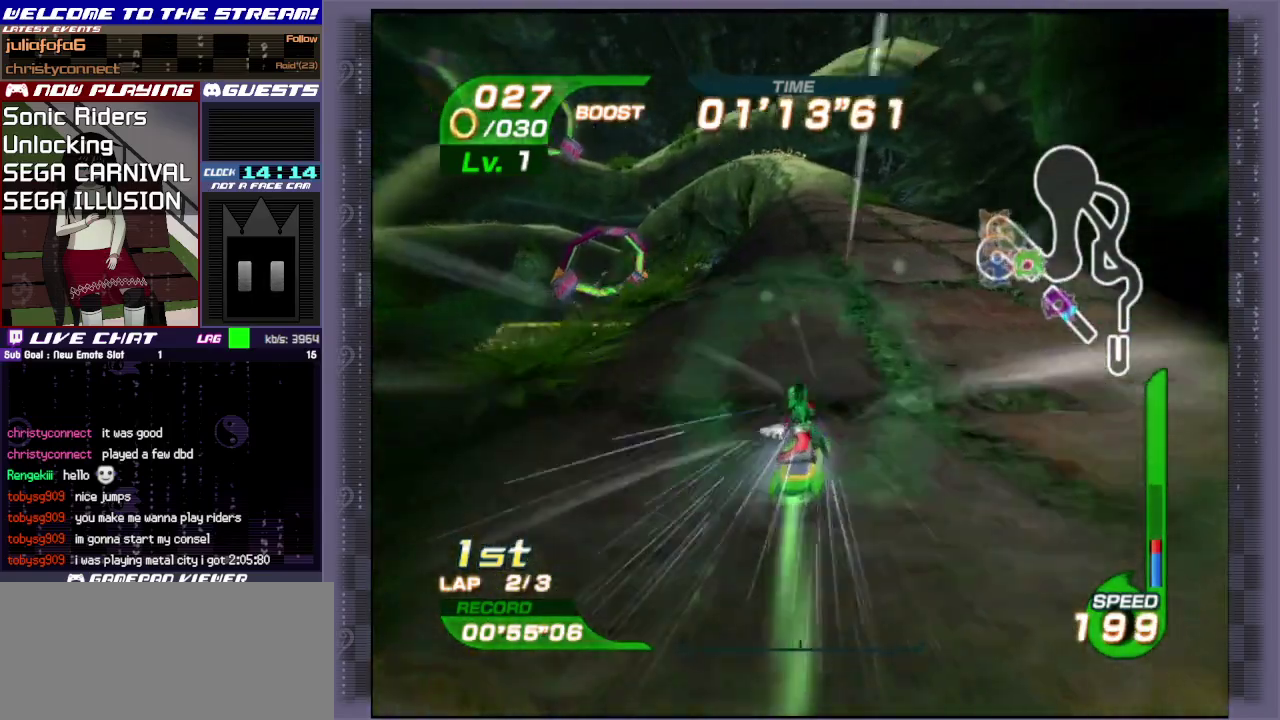
{"dt_ms": 500, "buttons": [], "left_stick": "up", "events": [[33, "CIRCLE", "down"], [67, "left_stick", "up"], [83, "CIRCLE", "up"], [200, "CIRCLE", "down"], [283, "CIRCLE", "up"], [333, "CIRCLE", "down"], [483, "CIRCLE", "up"]]}
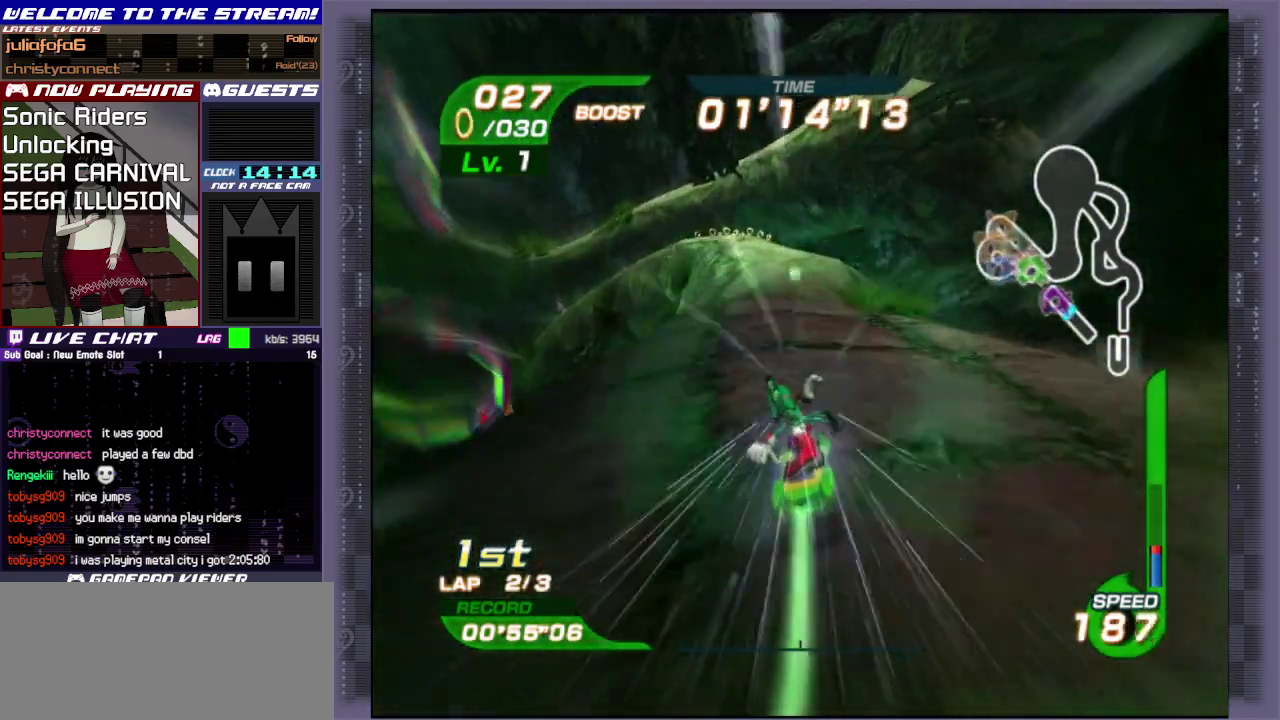
{"dt_ms": 700, "buttons": ["CIRCLE"], "left_stick": "up", "events": [[117, "left_stick", "up-left"], [667, "left_stick", "up"], [683, "CIRCLE", "down"]]}
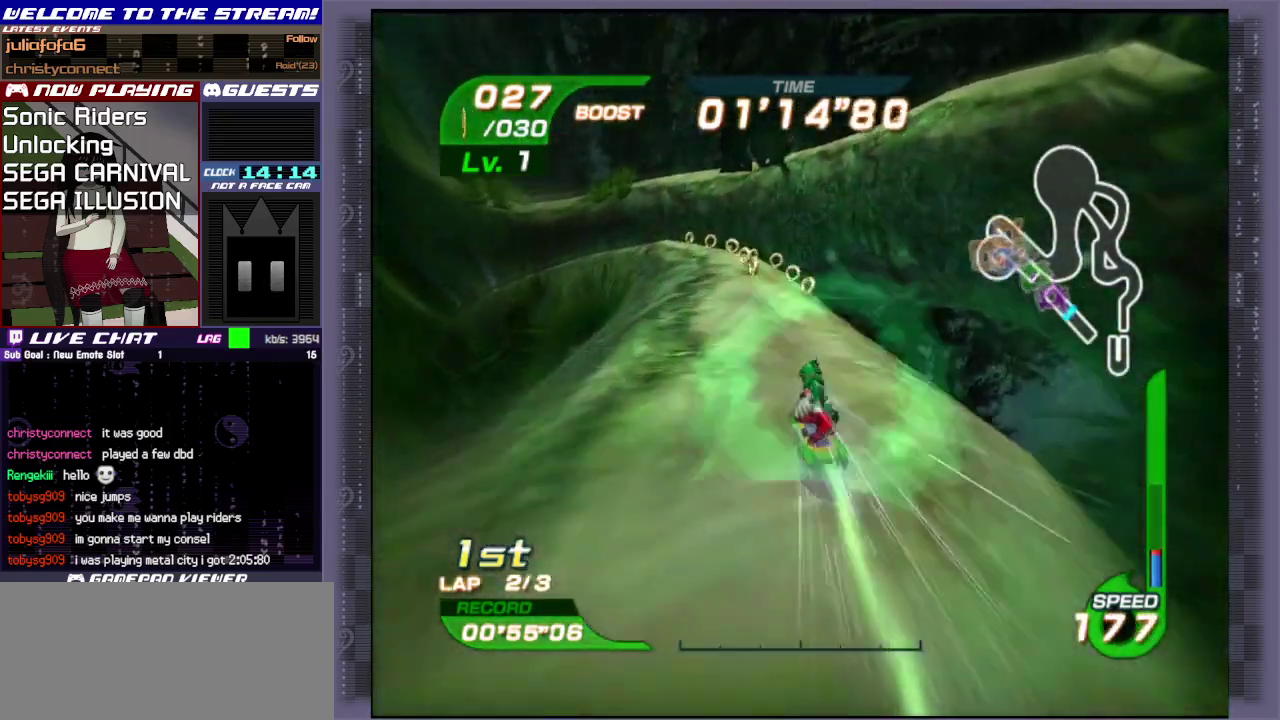
{"dt_ms": 400, "buttons": [], "left_stick": "up-left", "events": [[233, "left_stick", "up-left"], [350, "CIRCLE", "up"]]}
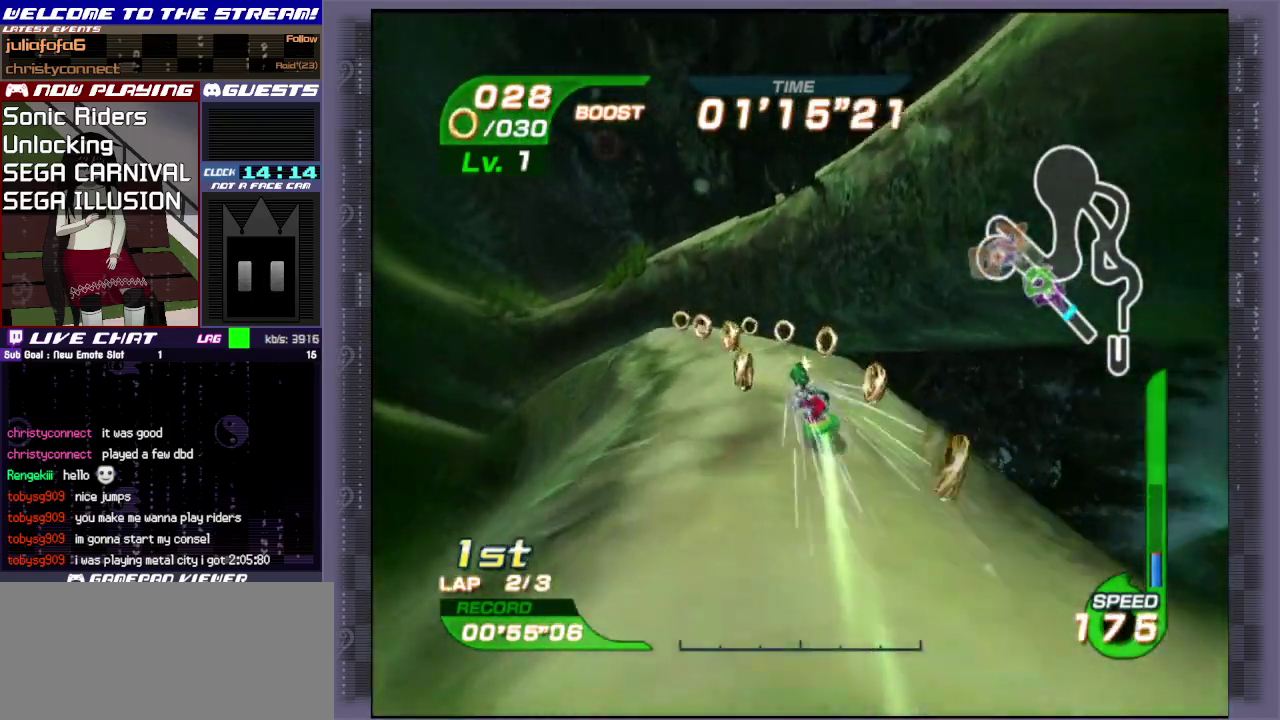
{"dt_ms": 400, "buttons": ["R1"], "left_stick": "left", "events": [[183, "R1", "down"], [200, "left_stick", "left"], [300, "R1", "up"], [383, "R1", "down"]]}
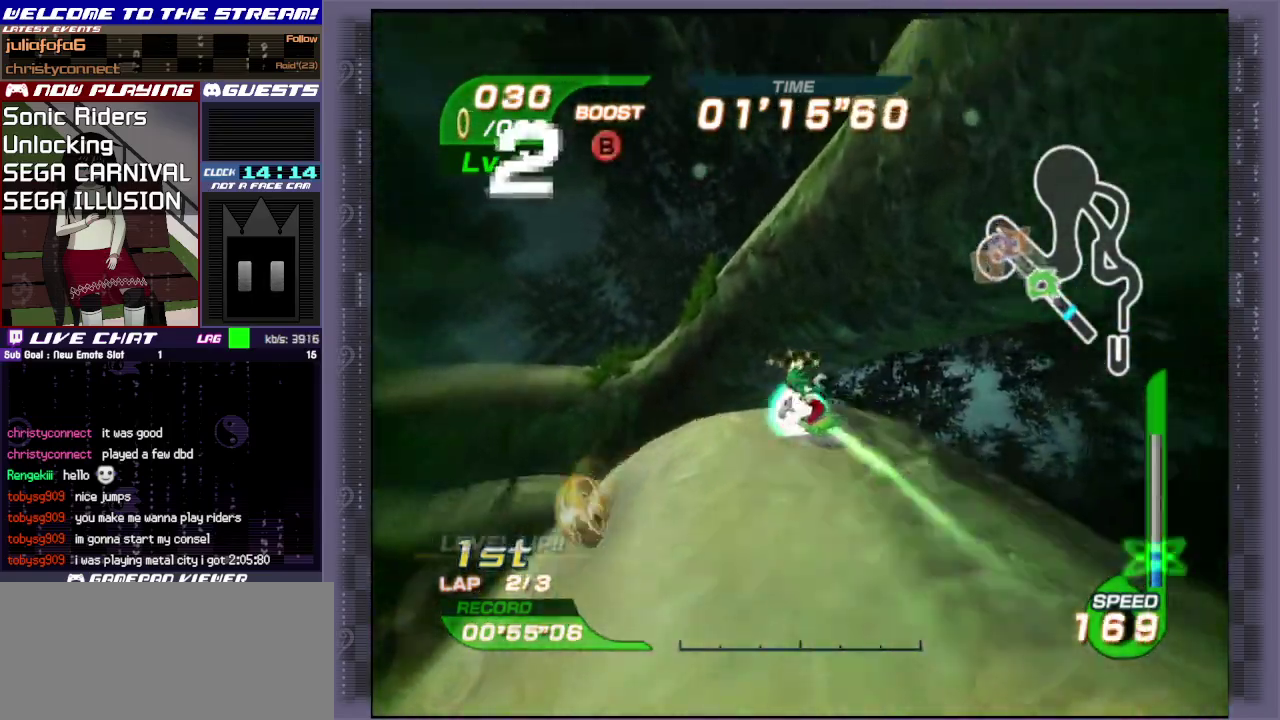
{"dt_ms": 600, "buttons": [], "left_stick": "up-left", "events": [[117, "R1", "up"], [250, "left_stick", "up-left"], [433, "CIRCLE", "down"], [533, "CIRCLE", "up"]]}
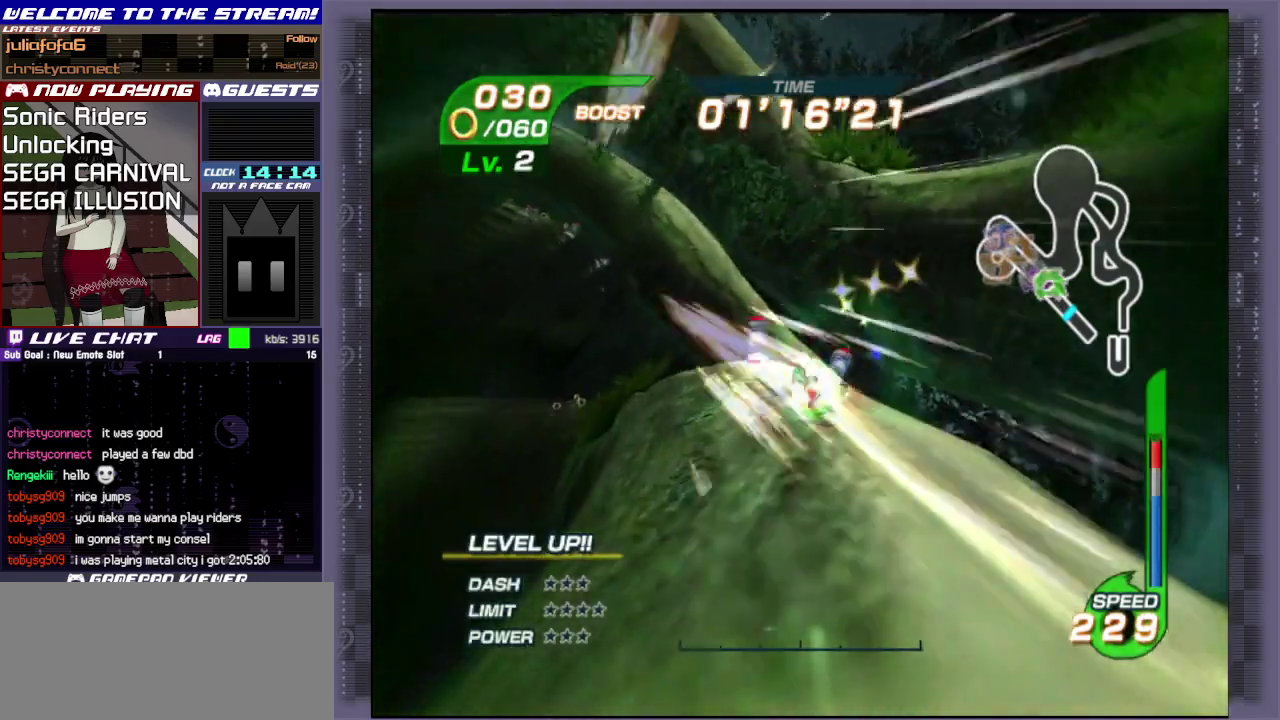
{"dt_ms": 500, "buttons": ["CIRCLE"], "left_stick": "up-left", "events": [[50, "CIRCLE", "down"], [67, "left_stick", "up"], [100, "CIRCLE", "up"], [167, "left_stick", "up-right"], [217, "CIRCLE", "down"], [300, "CIRCLE", "up"], [300, "left_stick", "up"], [433, "CIRCLE", "down"], [433, "left_stick", "up-left"]]}
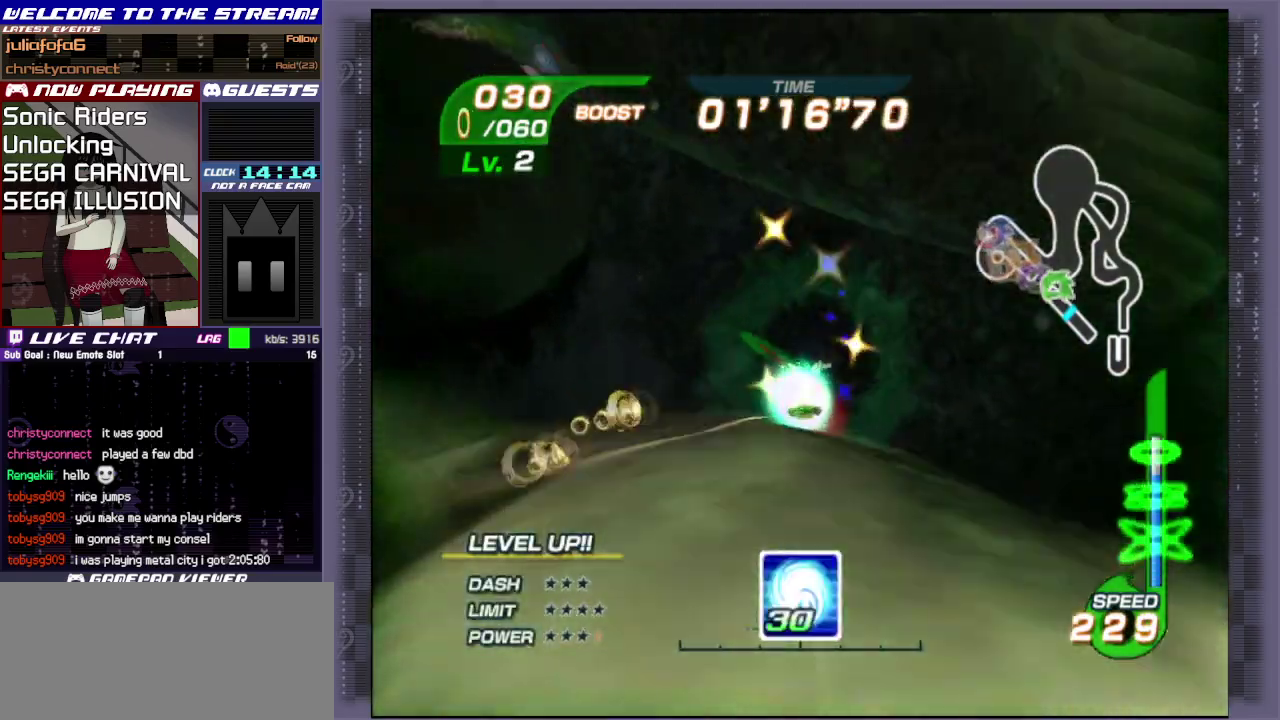
{"dt_ms": 600, "buttons": [], "left_stick": "left", "events": [[17, "CIRCLE", "up"], [17, "left_stick", "left"], [67, "R1", "down"], [233, "R1", "up"], [400, "R1", "down"], [567, "R1", "up"]]}
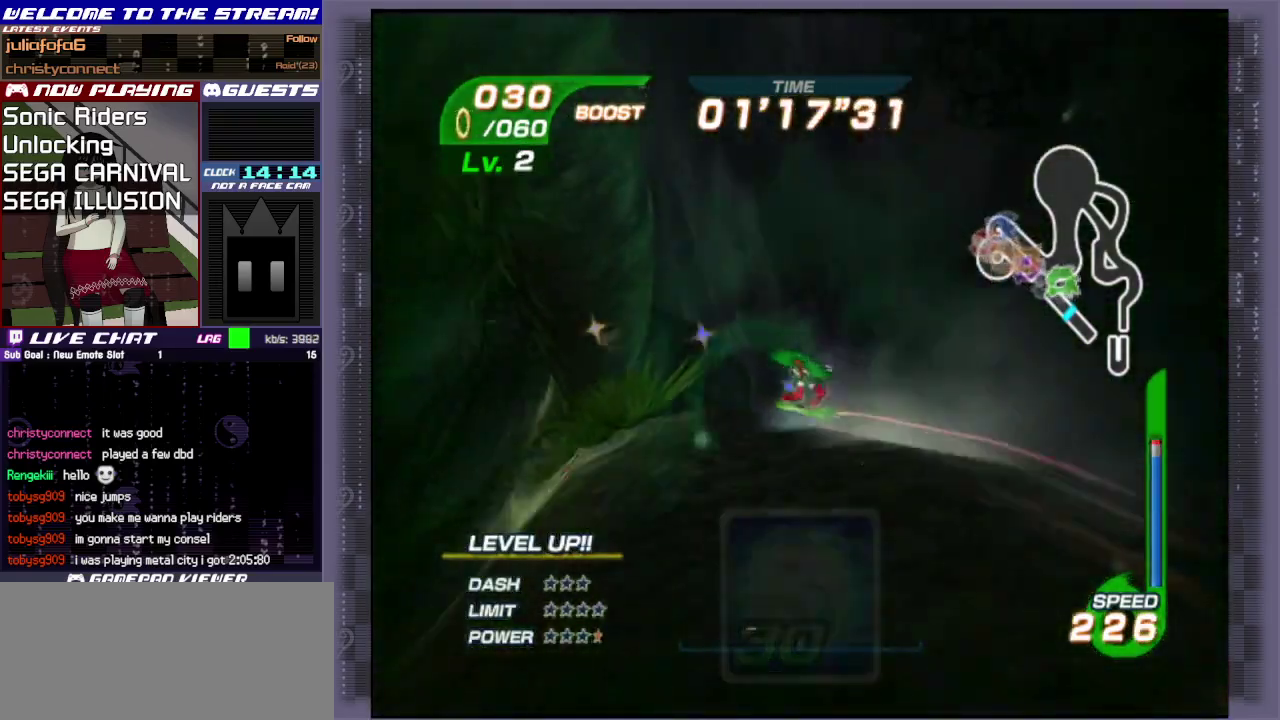
{"dt_ms": 400, "buttons": [], "left_stick": "up-left", "events": [[250, "CIRCLE", "down"], [250, "left_stick", "up-left"], [383, "CIRCLE", "up"]]}
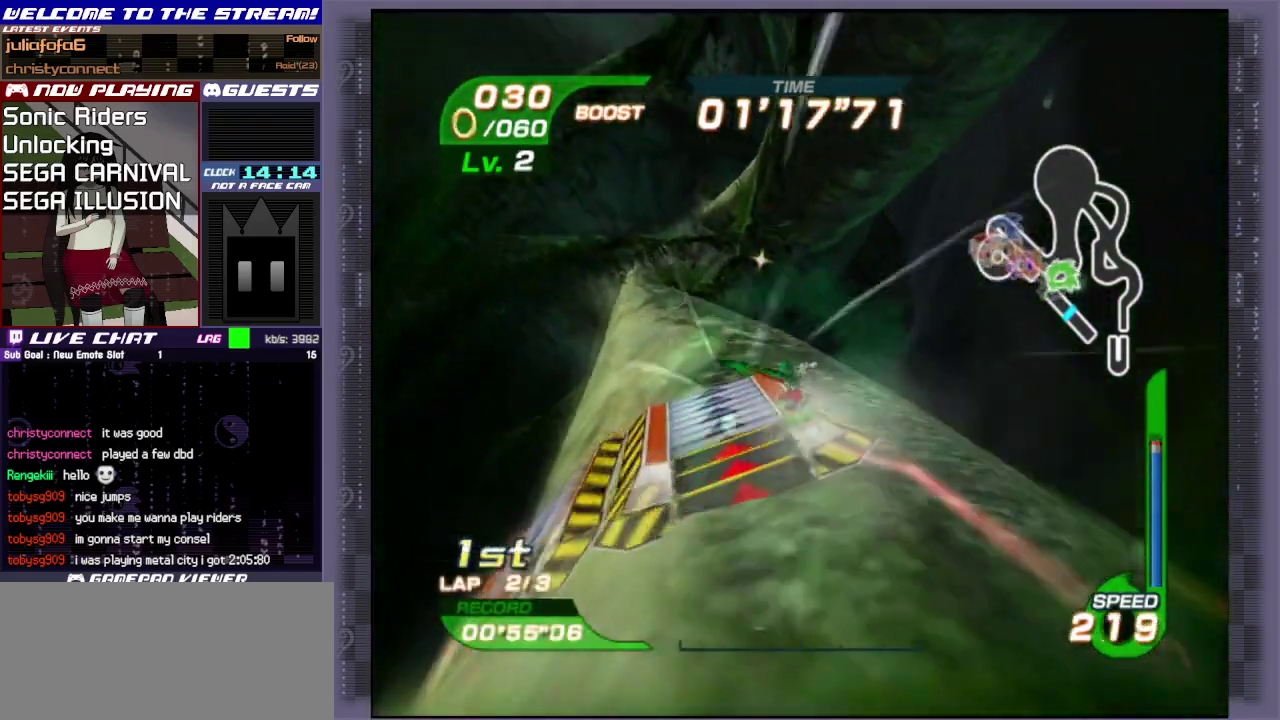
{"dt_ms": 400, "buttons": [], "left_stick": "up", "events": [[67, "CIRCLE", "down"], [167, "CIRCLE", "up"], [250, "CIRCLE", "down"], [317, "left_stick", "up"], [350, "CIRCLE", "up"]]}
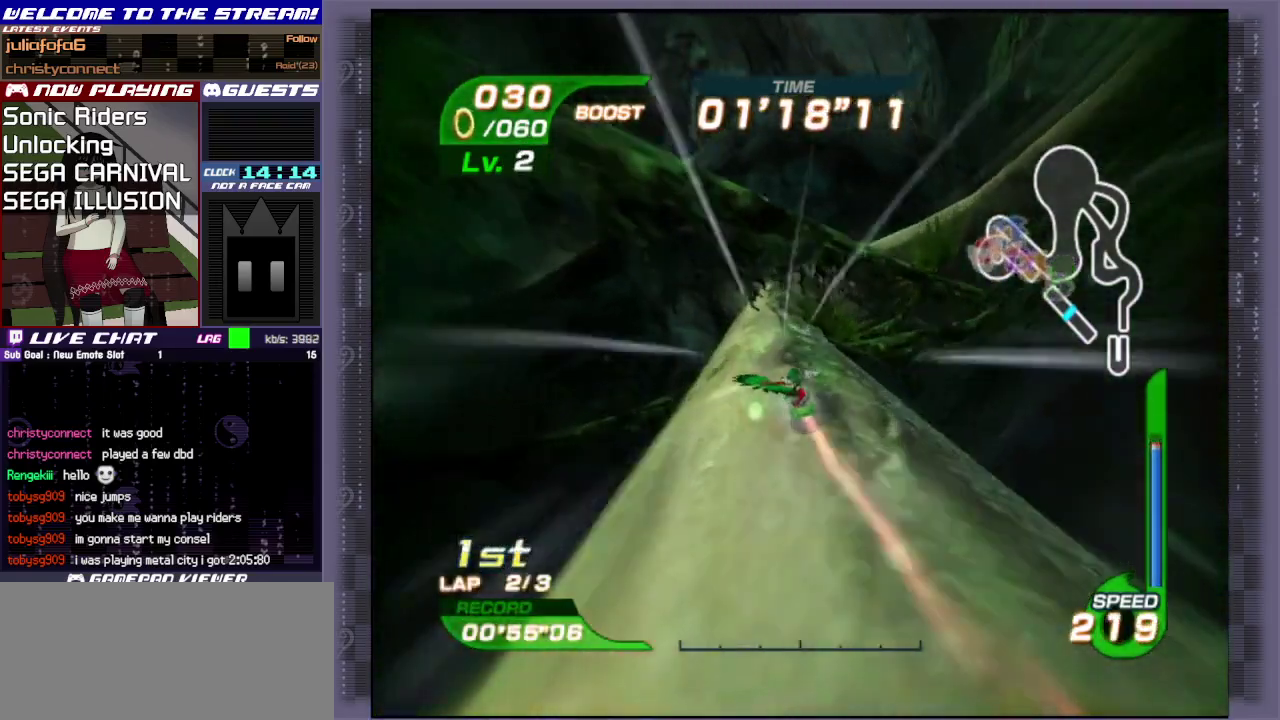
{"dt_ms": 500, "buttons": [], "left_stick": "up", "events": [[83, "CIRCLE", "down"], [200, "CIRCLE", "up"], [250, "CIRCLE", "down"], [300, "CIRCLE", "up"], [383, "CIRCLE", "down"], [450, "CIRCLE", "up"]]}
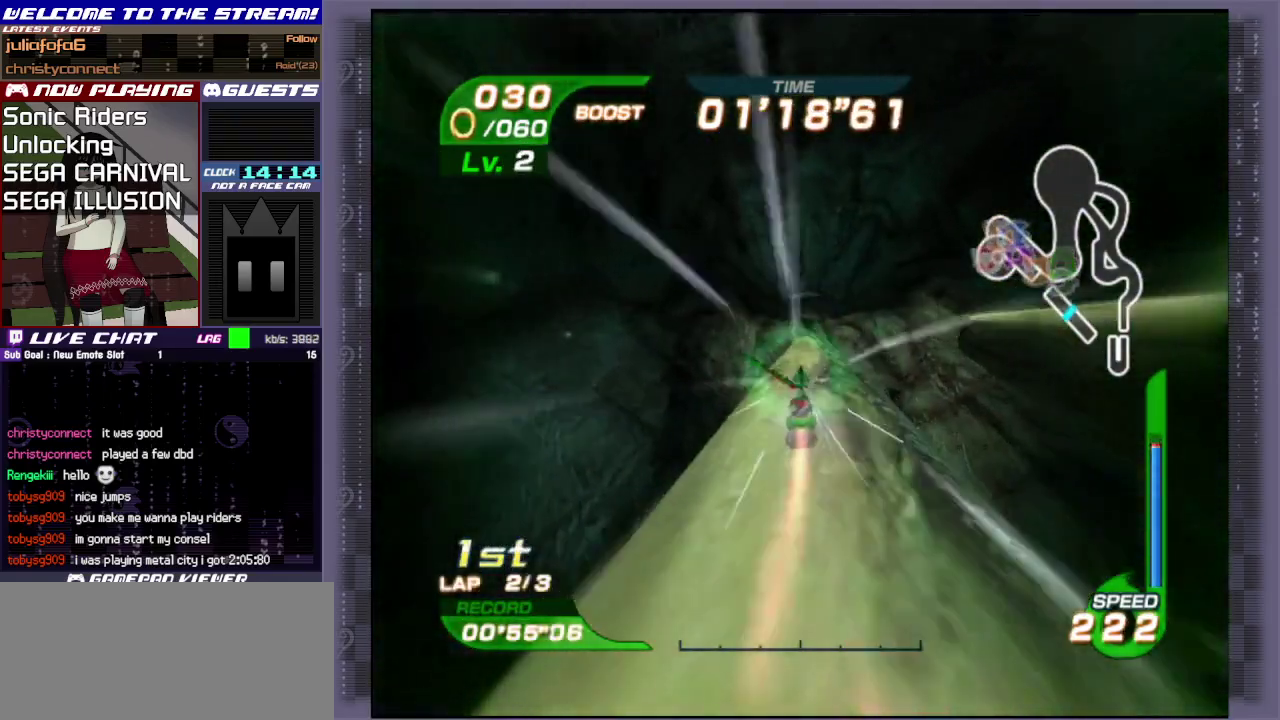
{"dt_ms": 500, "buttons": [], "left_stick": "up", "events": [[17, "CIRCLE", "down"], [100, "CIRCLE", "up"], [183, "CIRCLE", "down"], [283, "CIRCLE", "up"], [333, "CIRCLE", "down"], [433, "CIRCLE", "up"]]}
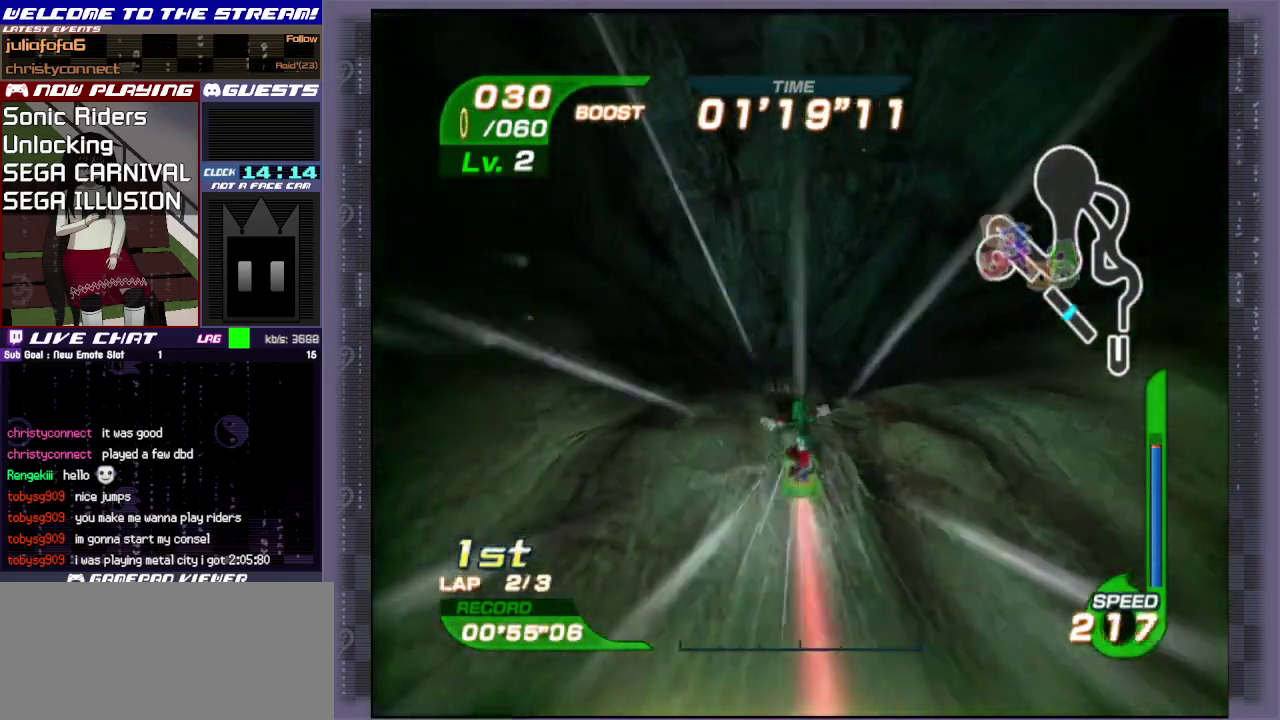
{"dt_ms": 800, "buttons": [], "left_stick": "up", "events": [[17, "CIRCLE", "down"], [133, "CIRCLE", "up"], [217, "CIRCLE", "down"], [300, "CIRCLE", "up"], [350, "CIRCLE", "down"], [433, "CIRCLE", "up"], [500, "CIRCLE", "down"], [617, "CIRCLE", "up"], [683, "CIRCLE", "down"], [767, "CIRCLE", "up"]]}
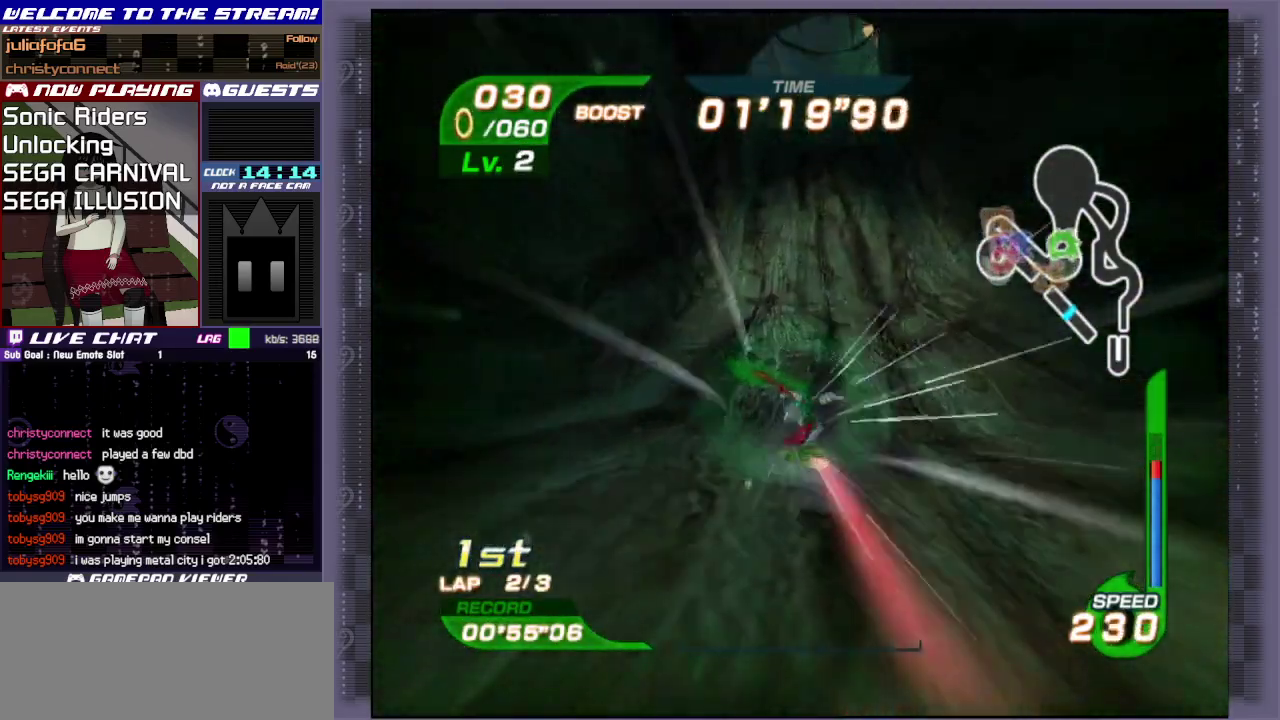
{"dt_ms": 600, "buttons": [], "left_stick": "up", "events": [[33, "CIRCLE", "down"], [150, "CIRCLE", "up"], [200, "CIRCLE", "down"], [417, "CIRCLE", "up"], [467, "CIRCLE", "down"], [567, "CIRCLE", "up"]]}
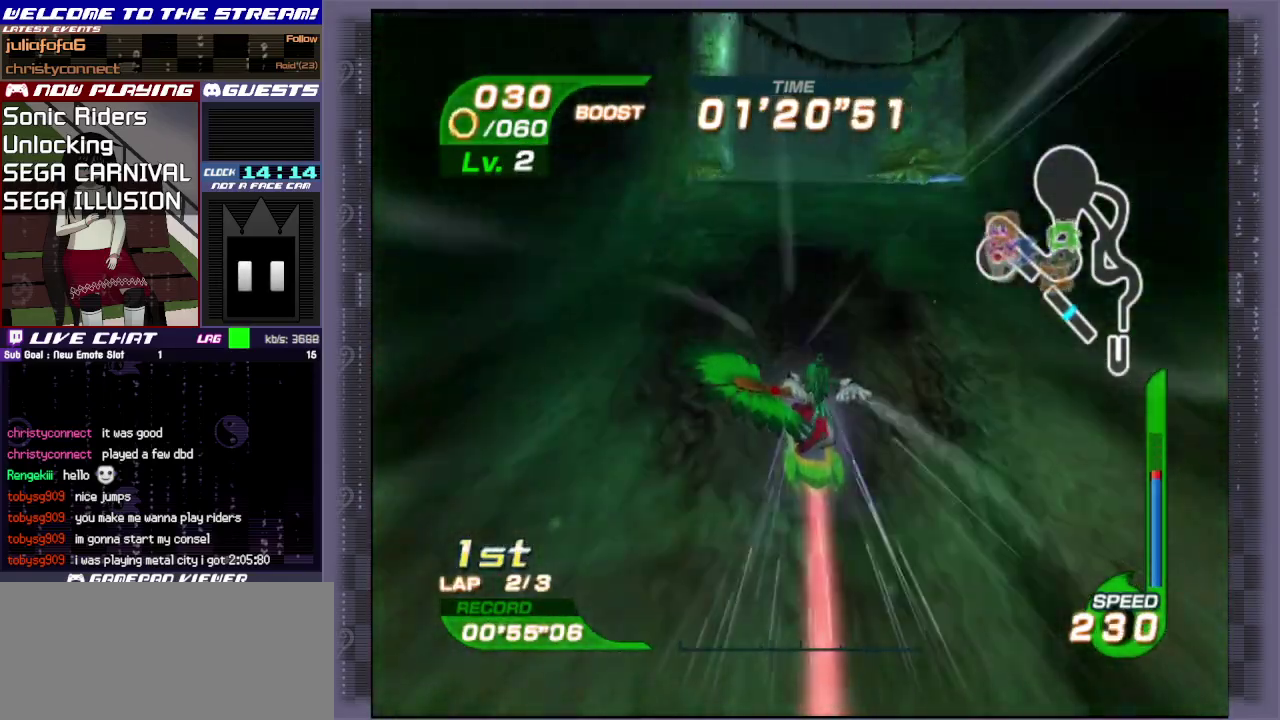
{"dt_ms": 300, "buttons": ["CIRCLE"], "left_stick": "up", "events": [[83, "CIRCLE", "down"]]}
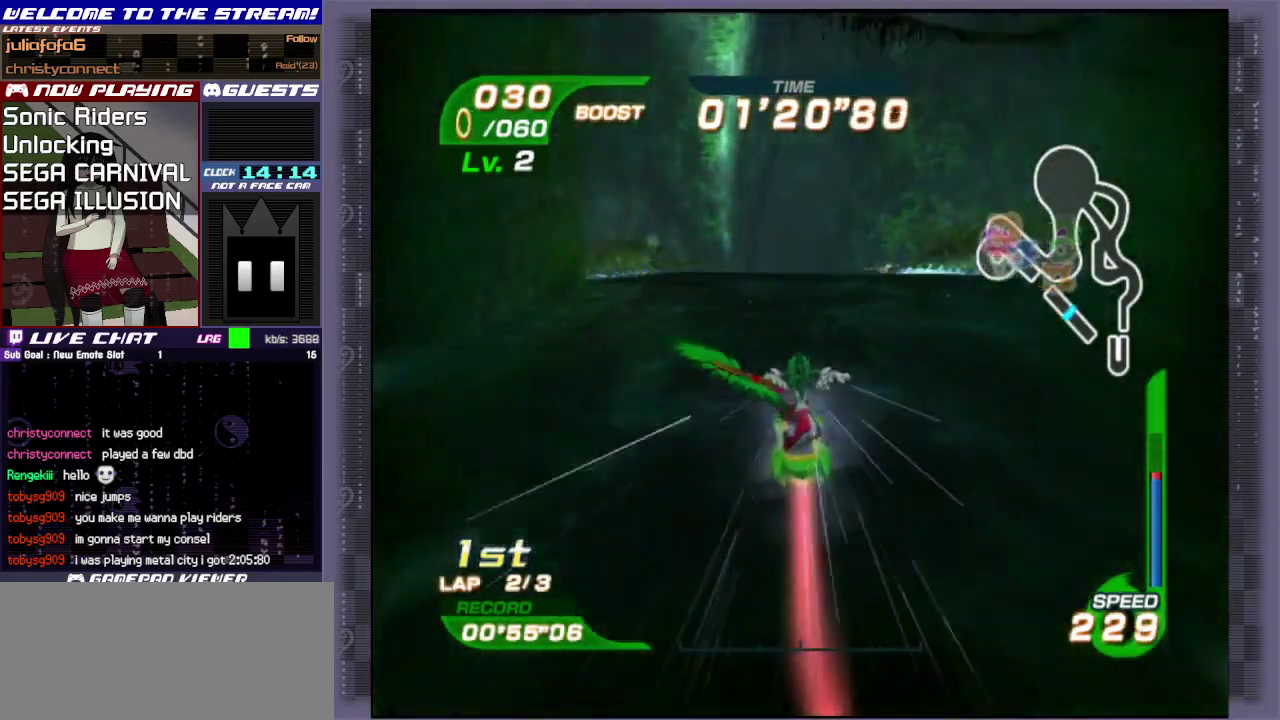
{"dt_ms": 500, "buttons": [], "left_stick": "center", "events": [[283, "CIRCLE", "up"], [417, "left_stick", "center"]]}